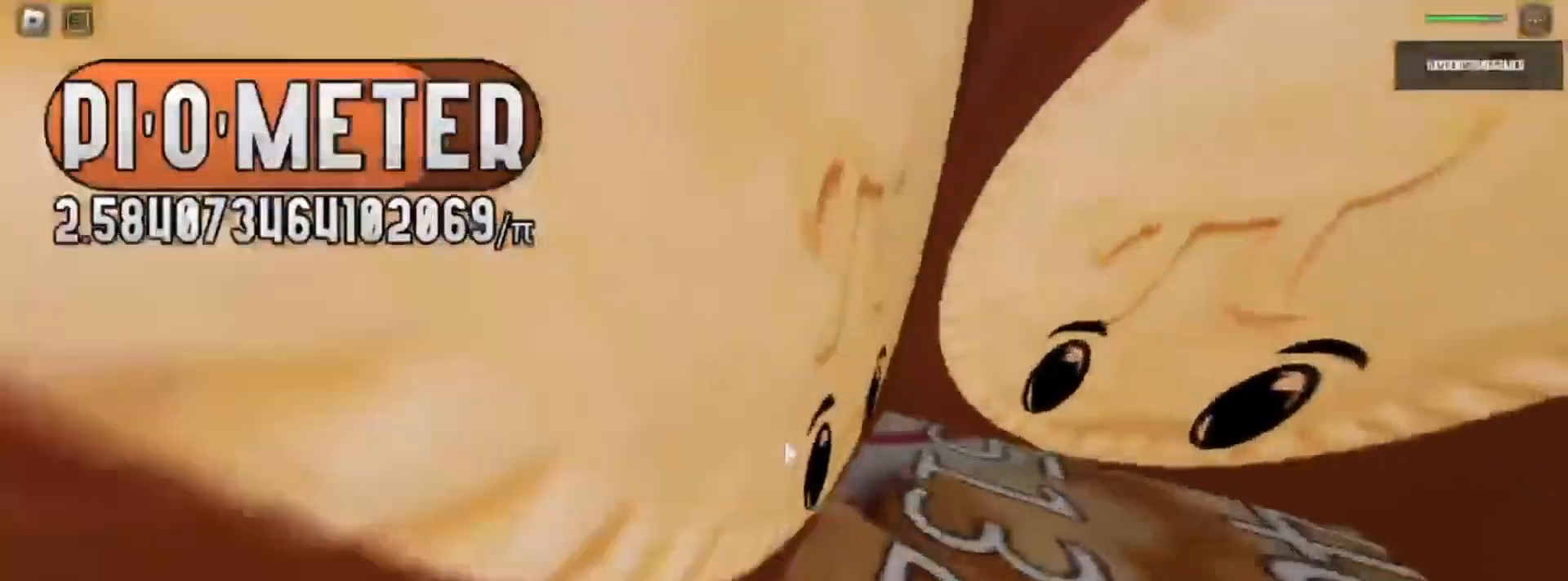
Gameplay with keyboard and mouse; each line is a JSON object with the keys and mouse buttons held at the frame after it. "events" lists presses ("down") and releases ("up") of "1", "2", "3", "4", "5", "a", "alt", "c", "ctrl", "d", "e", "f", "q", "r", "s", "shift", "space", "tab", "v", "w", "x", "z", "mouse_left" and "mouse_right" between this image and that frame as [ms after this image, input, new state], when the widget could be followed in between. "mouse_left", "mouse_right" = the "left", "right" buttons of the "mouse" list. No other keys are recorded. Mouse movement is not recorded.
{"keys": ["w"], "mouse": [], "events": [[117, "a", "down"], [117, "d", "up"], [450, "a", "up"]]}
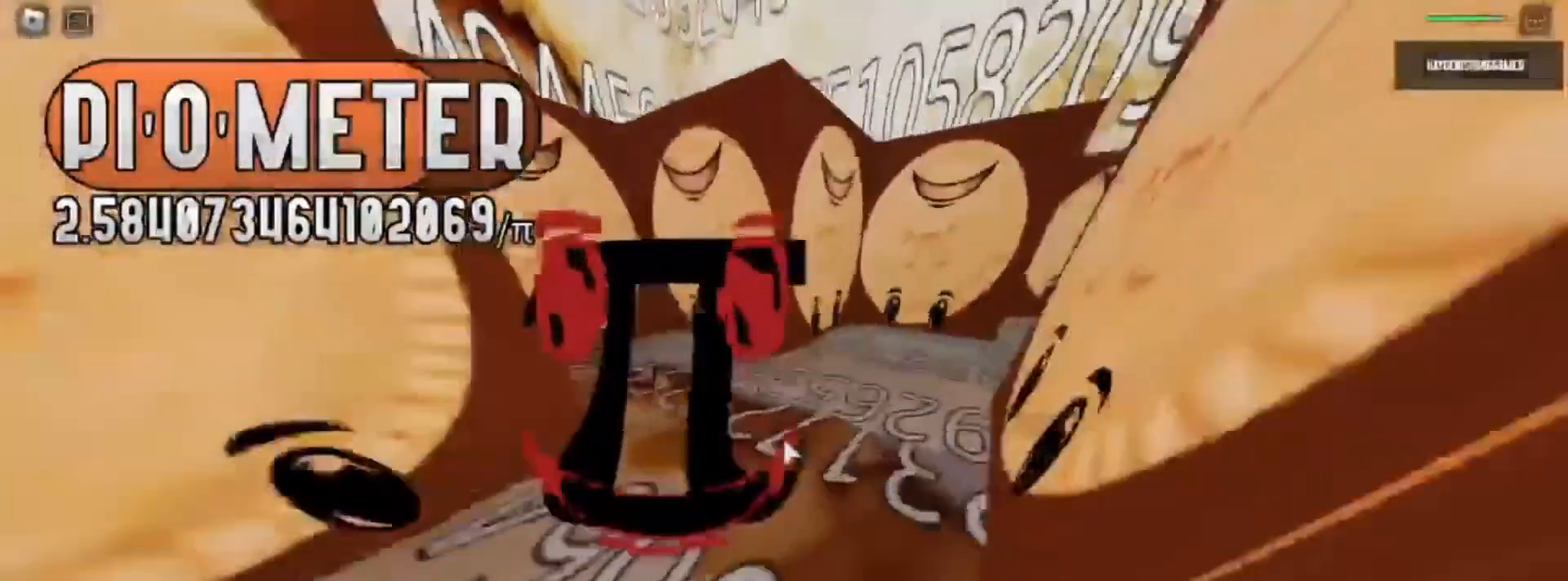
{"keys": ["w"], "mouse": [], "events": []}
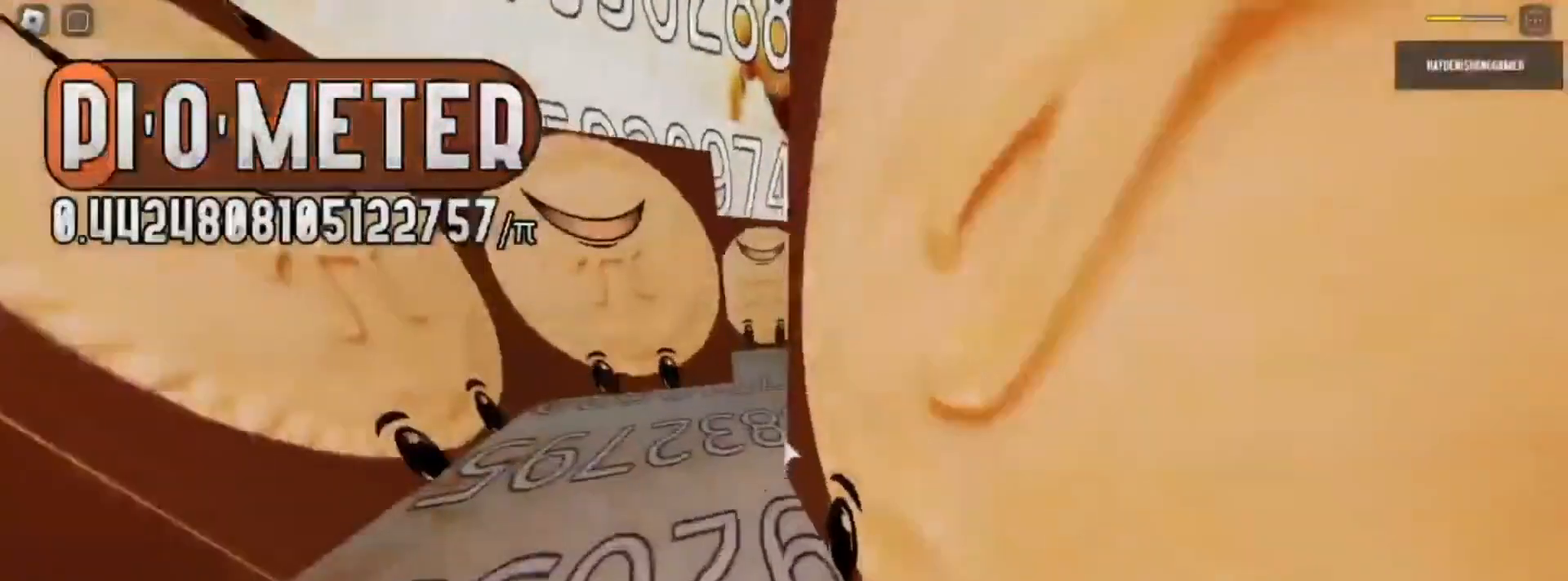
{"keys": ["w"], "mouse": [], "events": []}
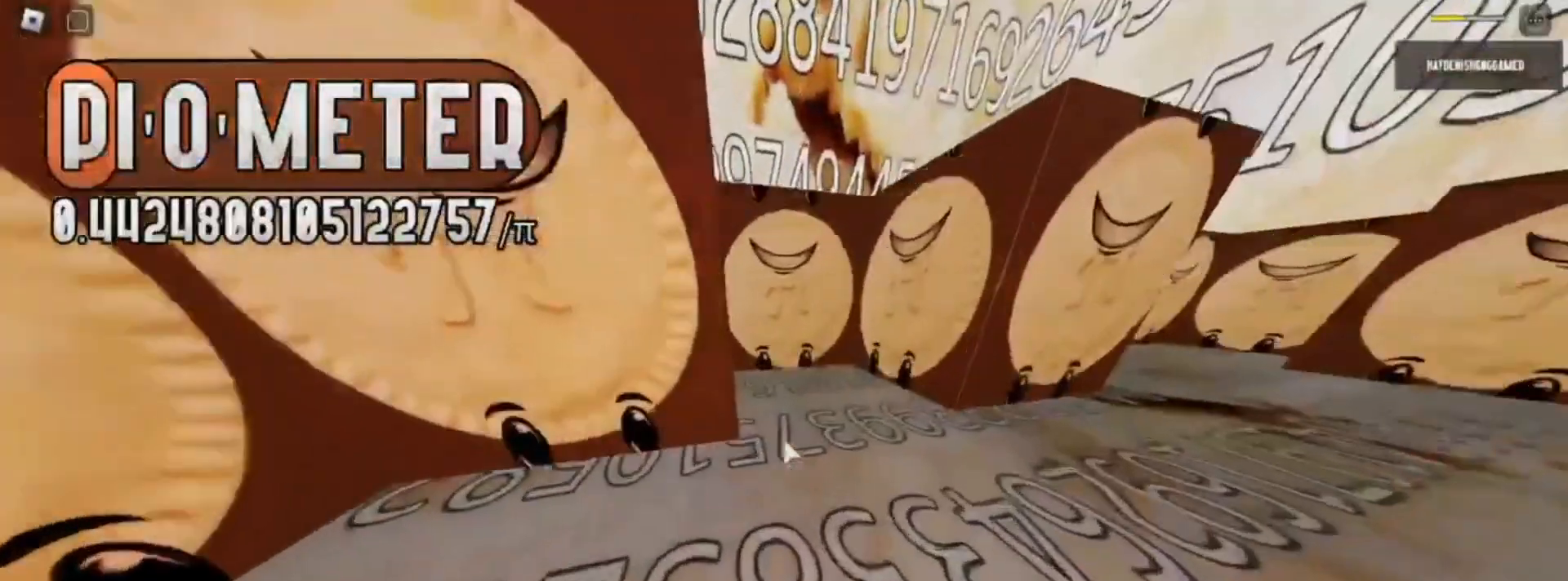
{"keys": ["w"], "mouse": [], "events": []}
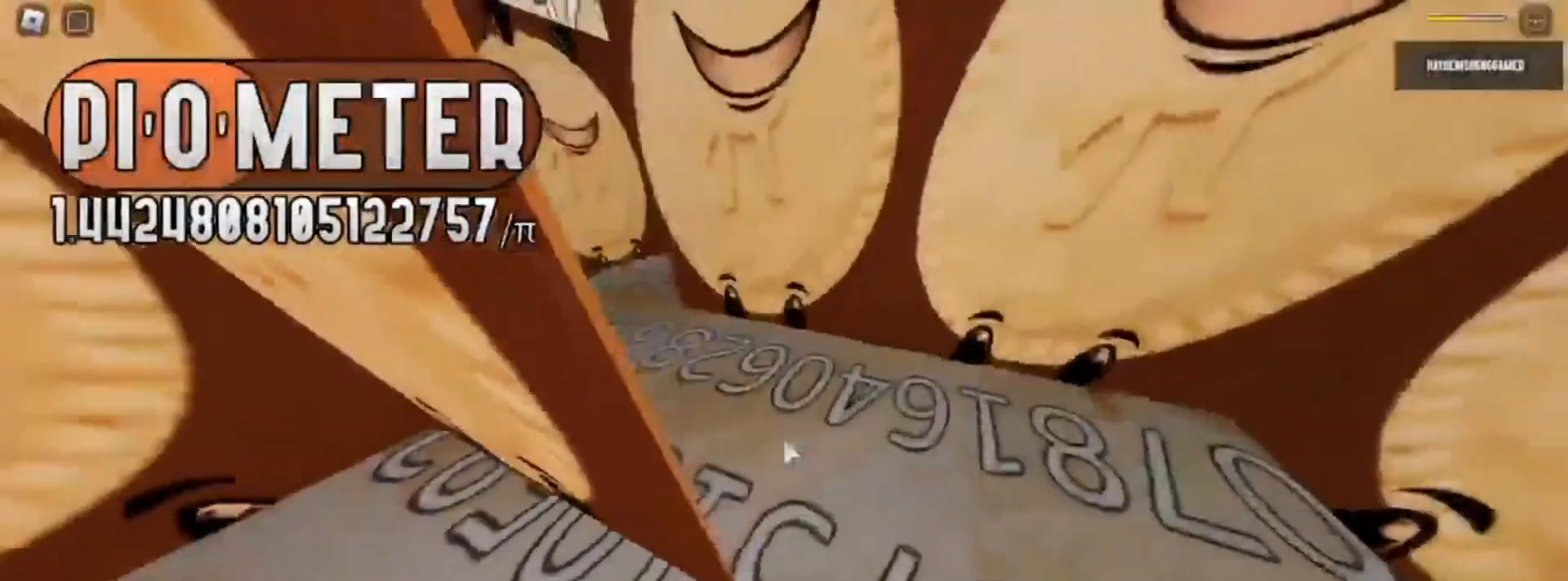
{"keys": ["w"], "mouse": [], "events": [[317, "d", "down"], [450, "d", "up"]]}
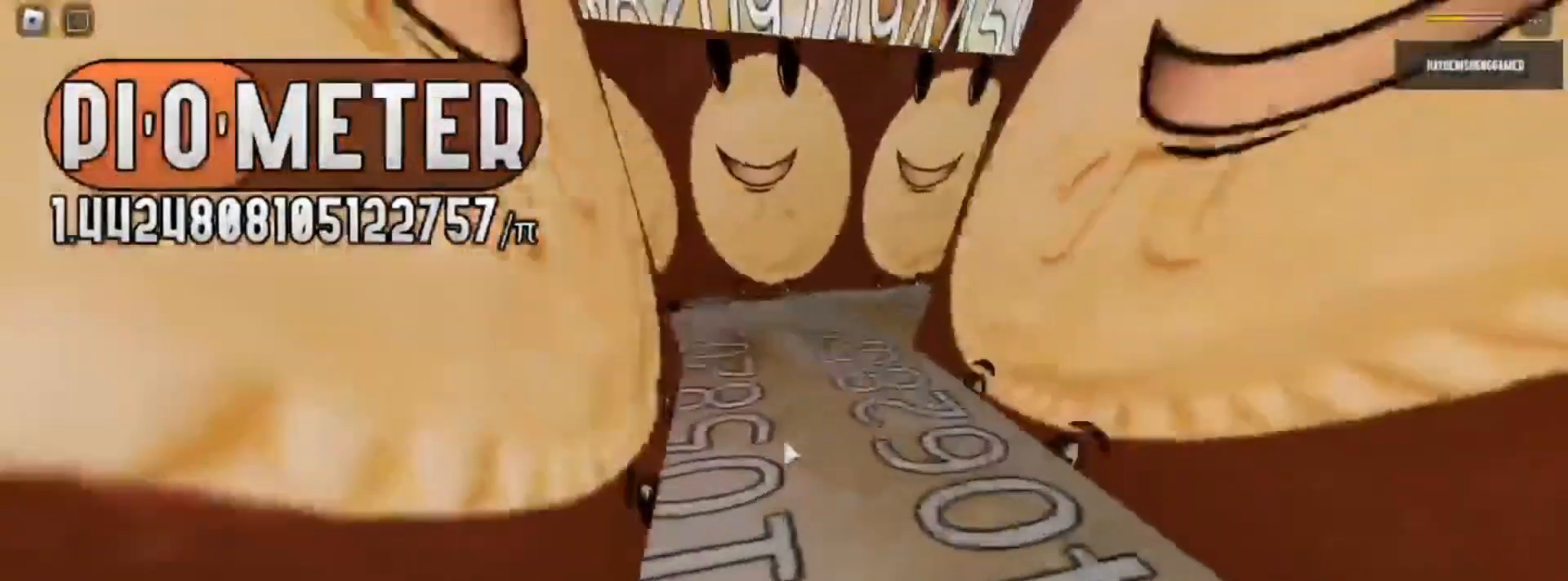
{"keys": ["w"], "mouse": [], "events": []}
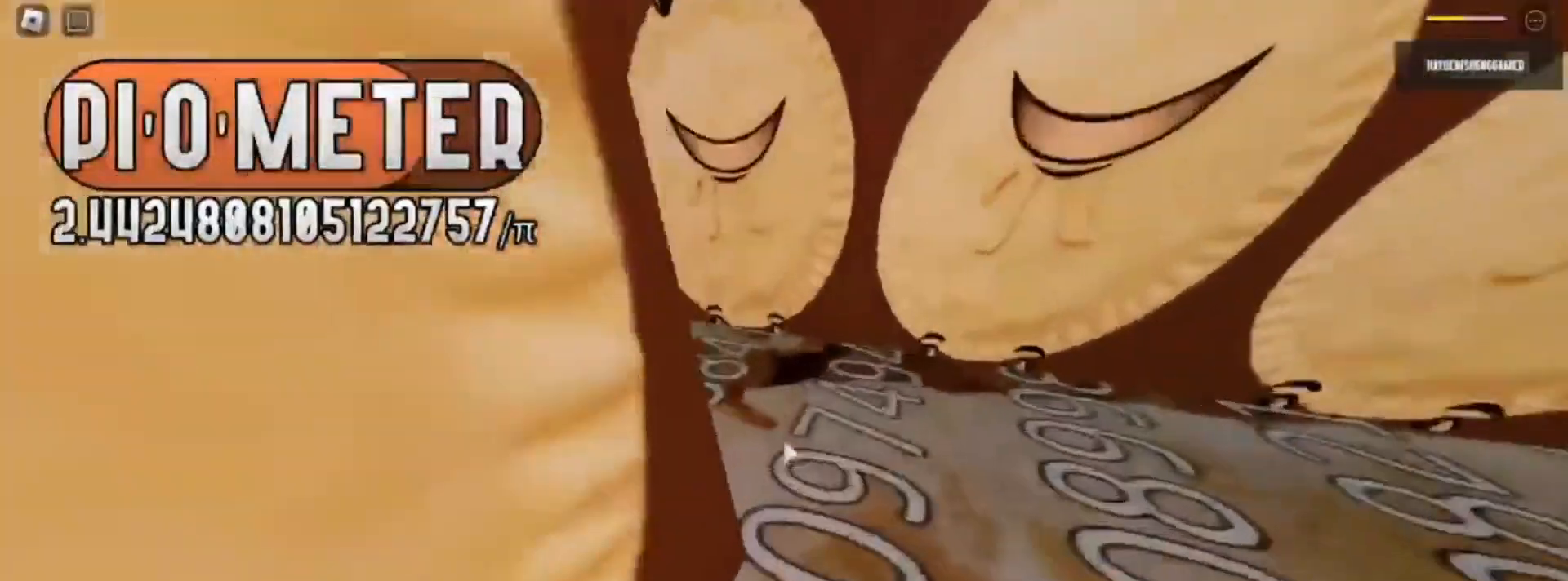
{"keys": ["a", "w"], "mouse": [], "events": [[217, "a", "down"]]}
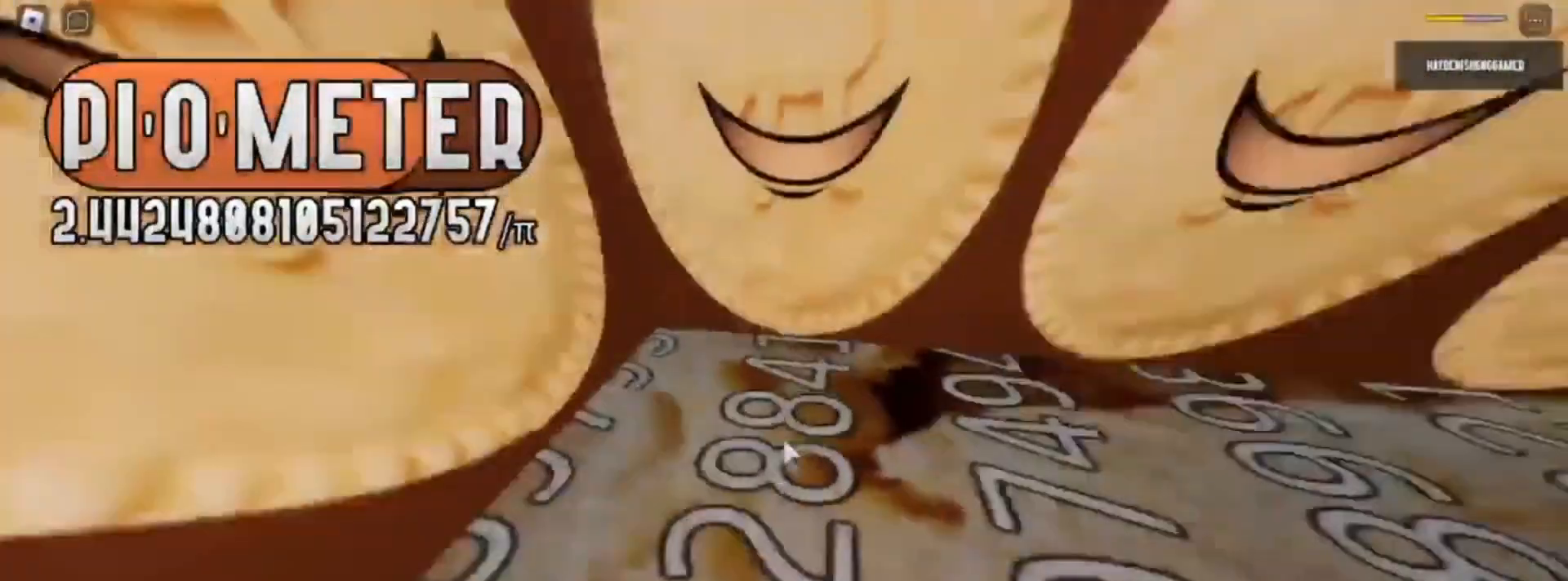
{"keys": ["a"], "mouse": [], "events": [[17, "w", "up"]]}
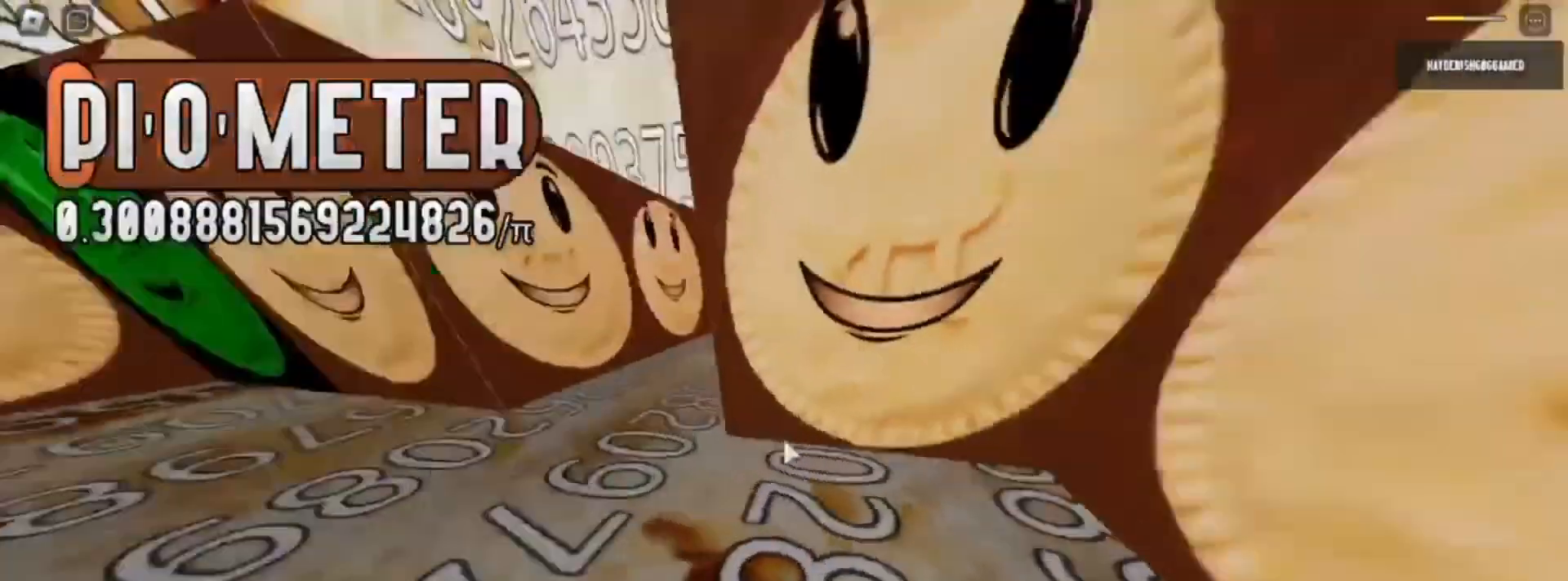
{"keys": ["a"], "mouse": [], "events": []}
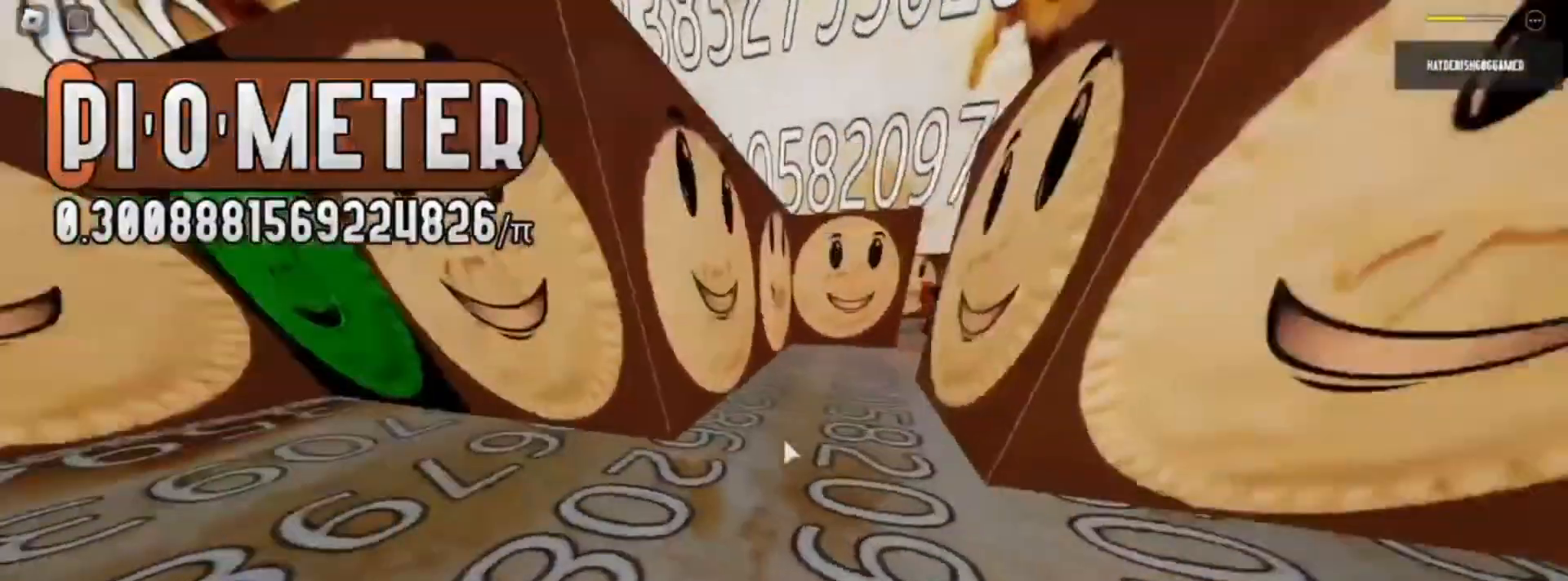
{"keys": ["a", "w"], "mouse": [], "events": [[50, "w", "down"], [183, "w", "up"], [250, "w", "down"]]}
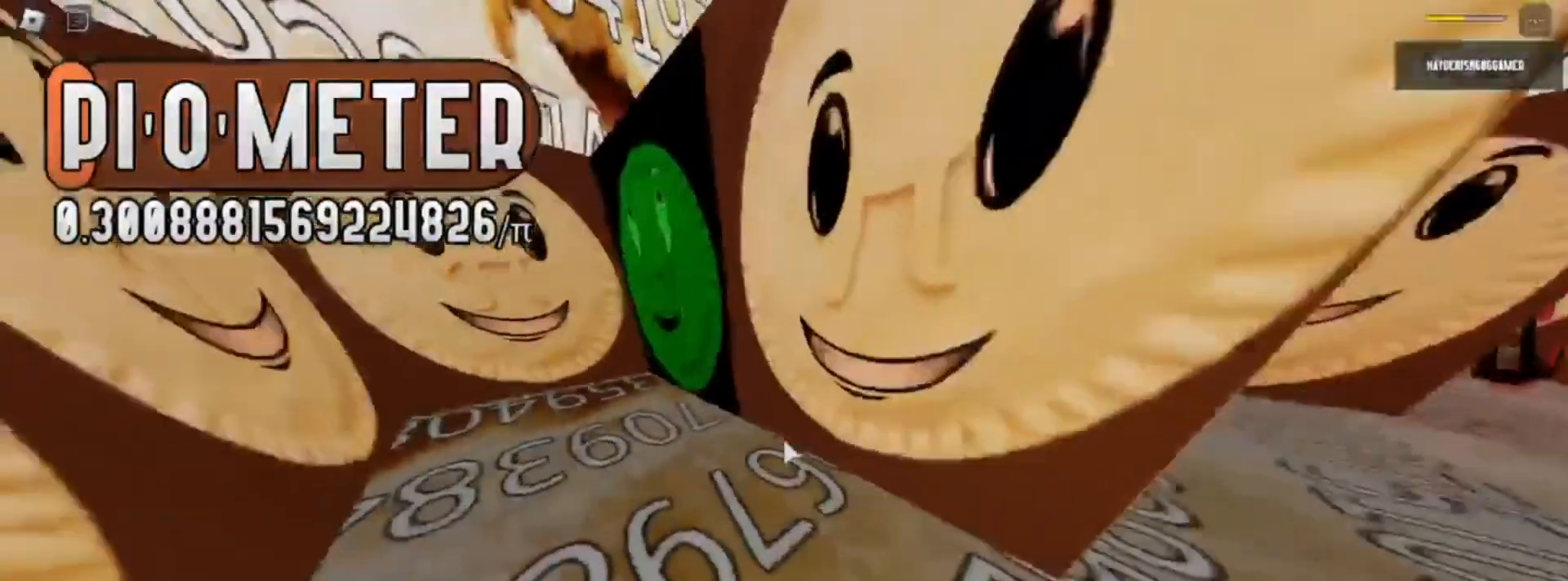
{"keys": ["w"], "mouse": [], "events": [[200, "a", "up"]]}
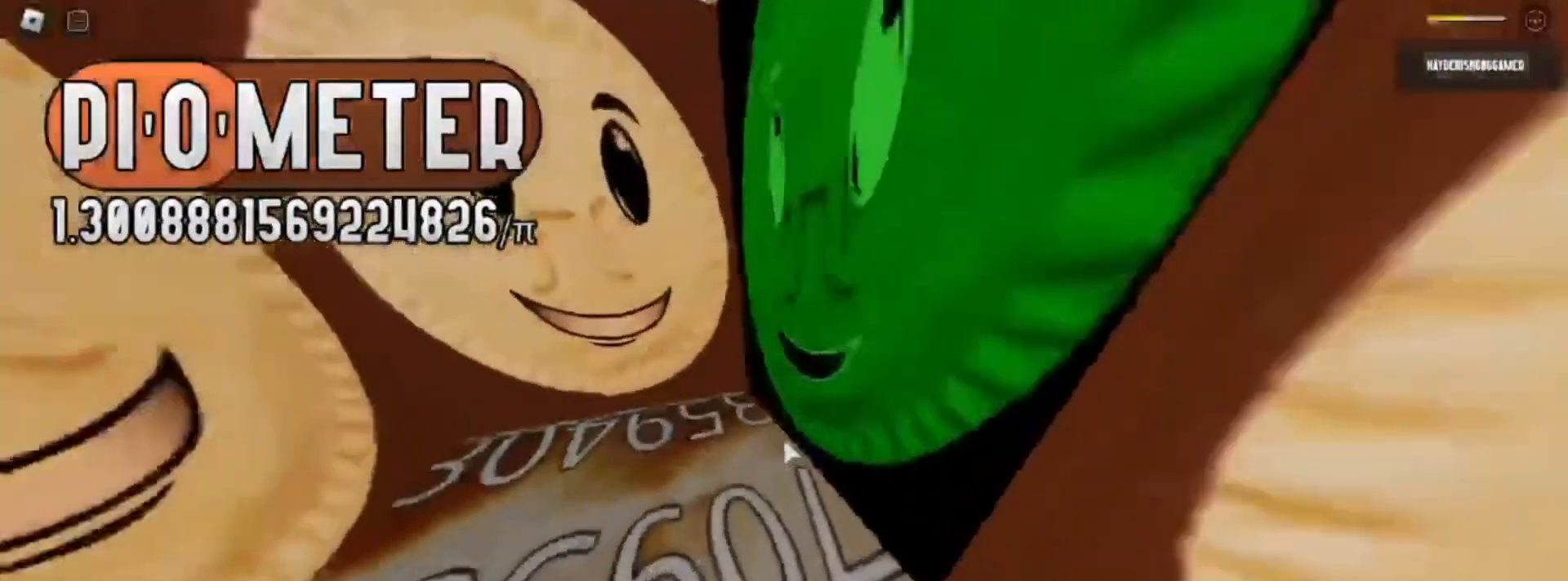
{"keys": ["d", "w"], "mouse": [], "events": [[333, "d", "down"]]}
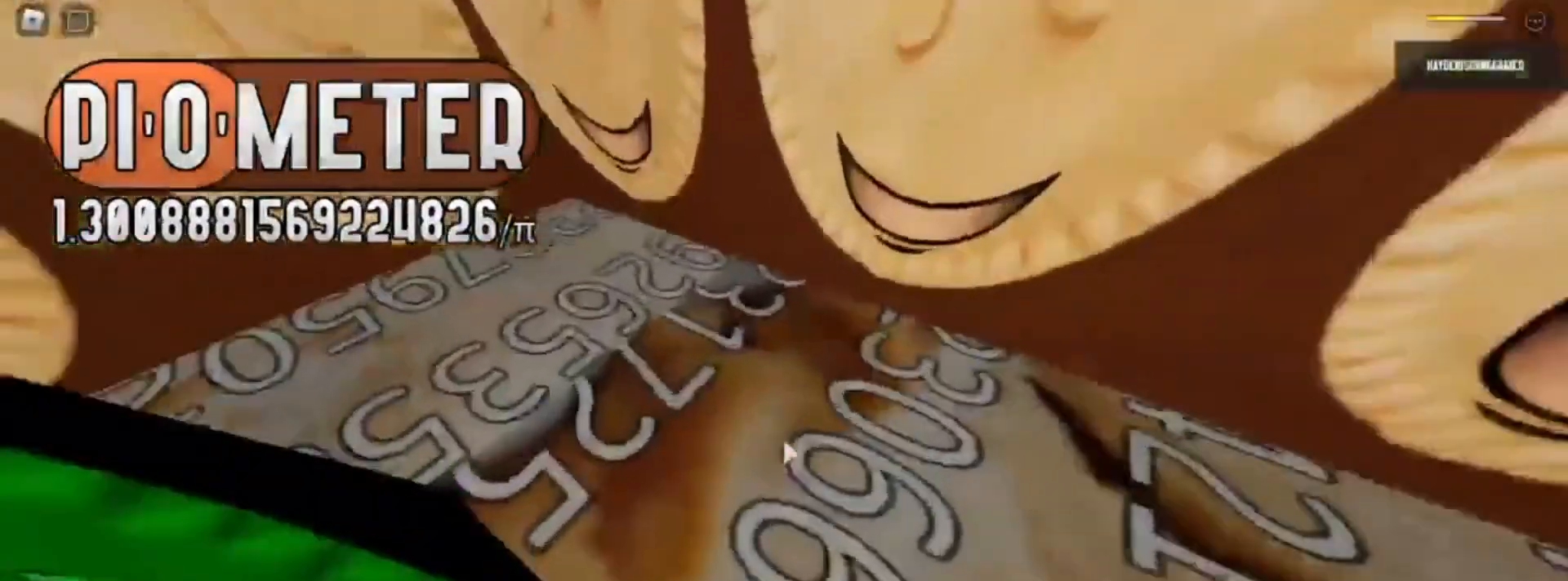
{"keys": ["w"], "mouse": [], "events": [[17, "d", "up"], [117, "w", "up"], [367, "w", "down"]]}
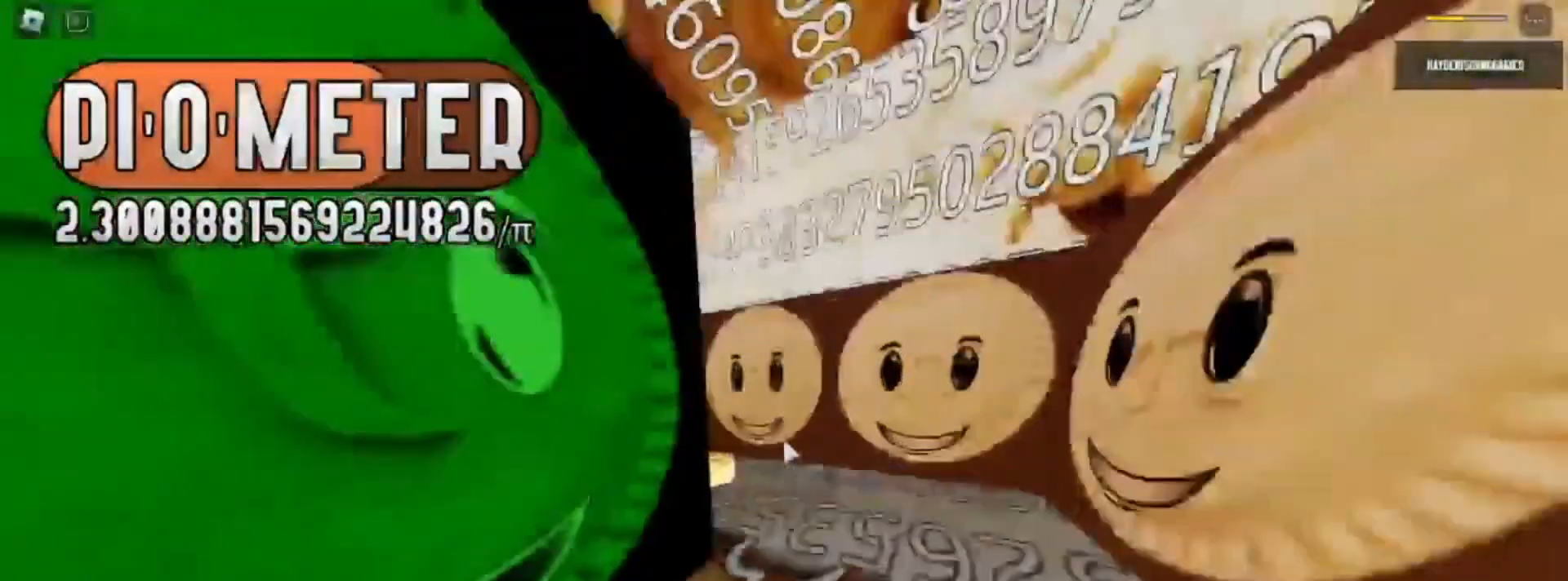
{"keys": [], "mouse": [], "events": [[183, "d", "down"], [417, "w", "up"], [483, "d", "up"]]}
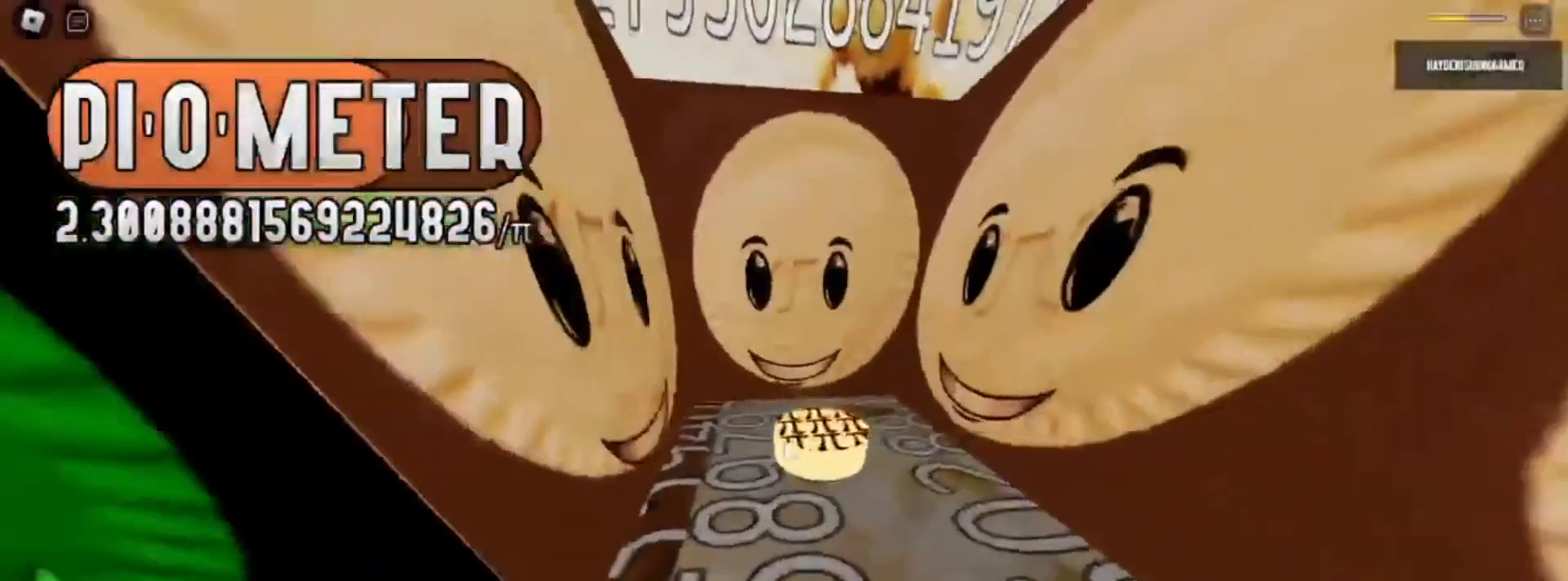
{"keys": [], "mouse": [], "events": [[17, "w", "down"], [300, "w", "up"]]}
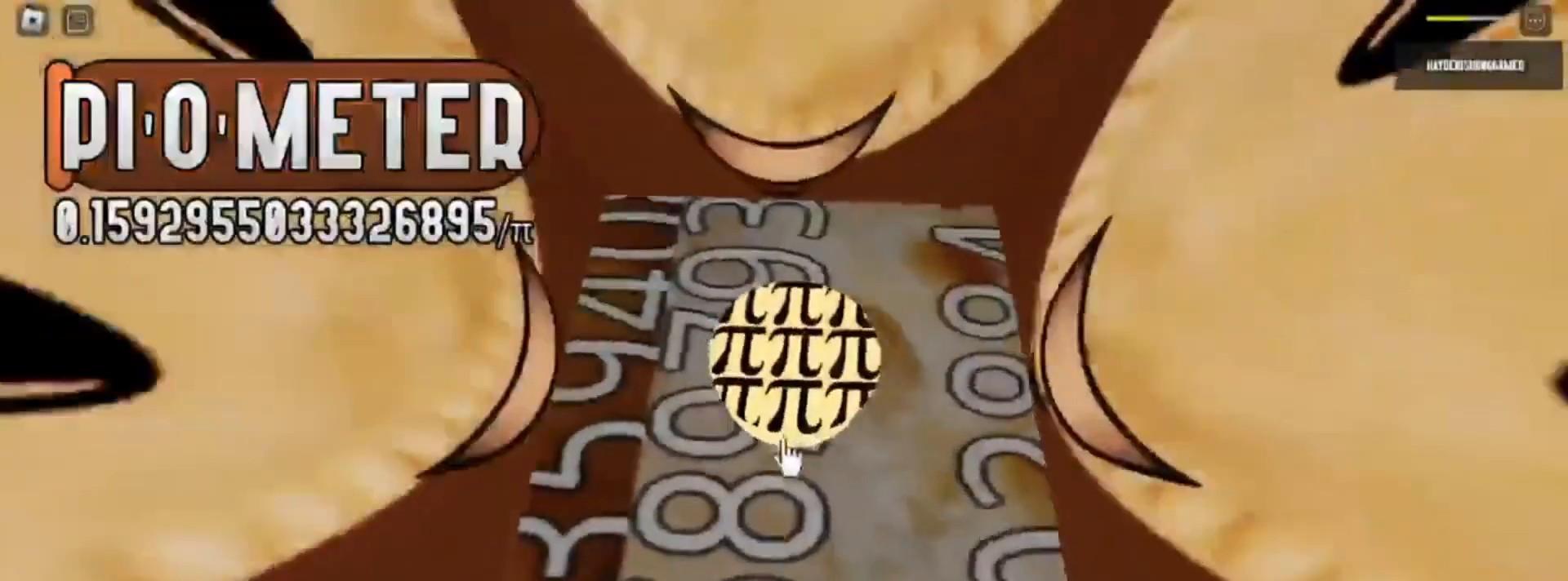
{"keys": [], "mouse": [], "events": [[283, "mouse_left", "down"], [317, "mouse_left", "up"]]}
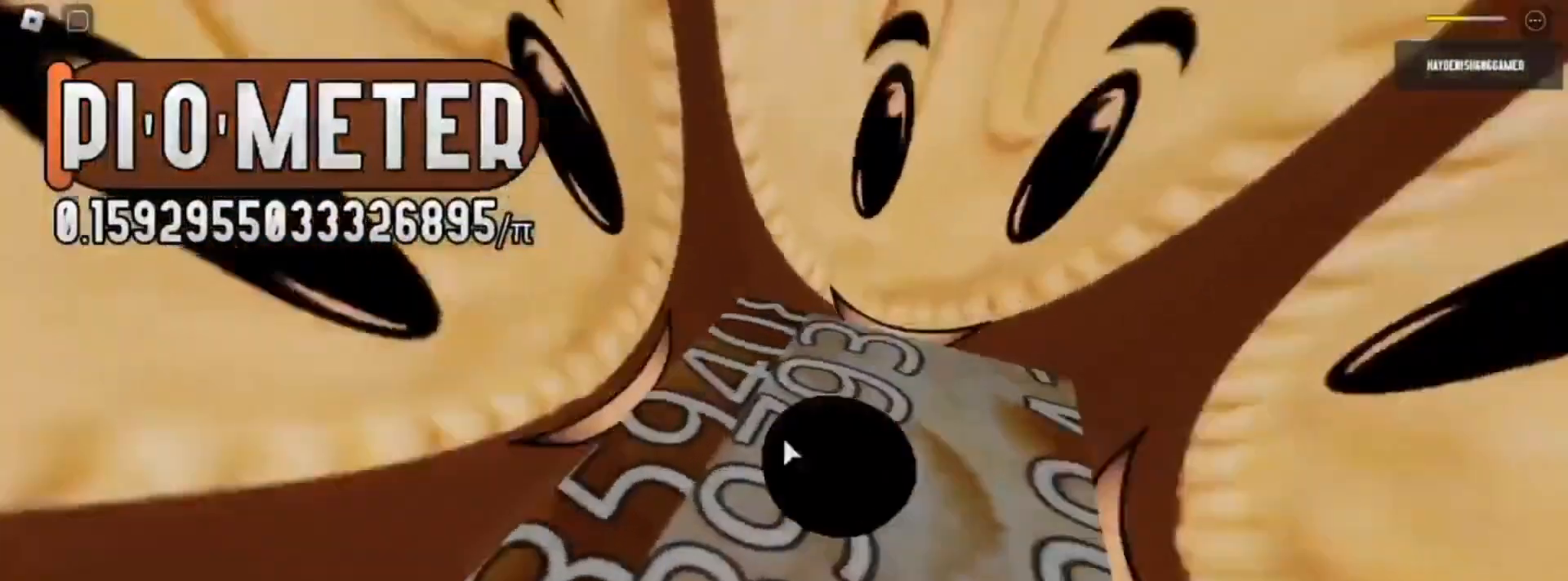
{"keys": ["w"], "mouse": [], "events": [[17, "a", "down"], [67, "w", "down"], [500, "a", "up"]]}
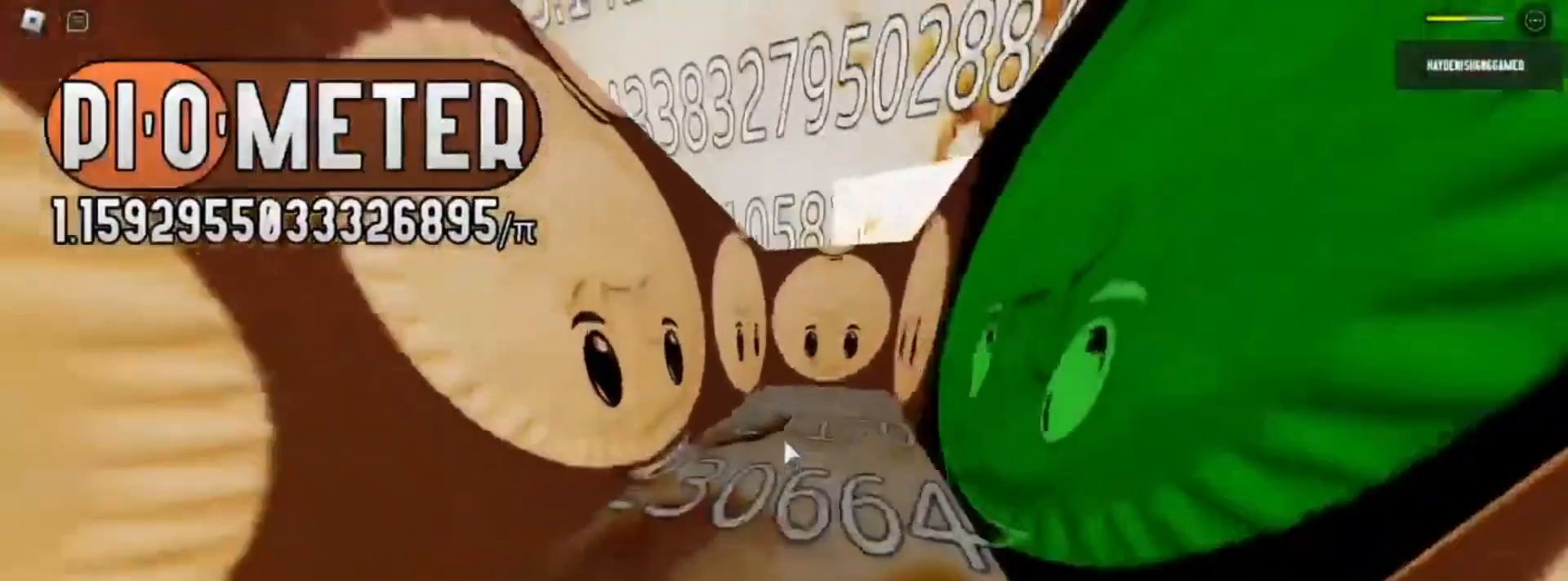
{"keys": ["w"], "mouse": [], "events": [[133, "w", "up"], [167, "w", "down"]]}
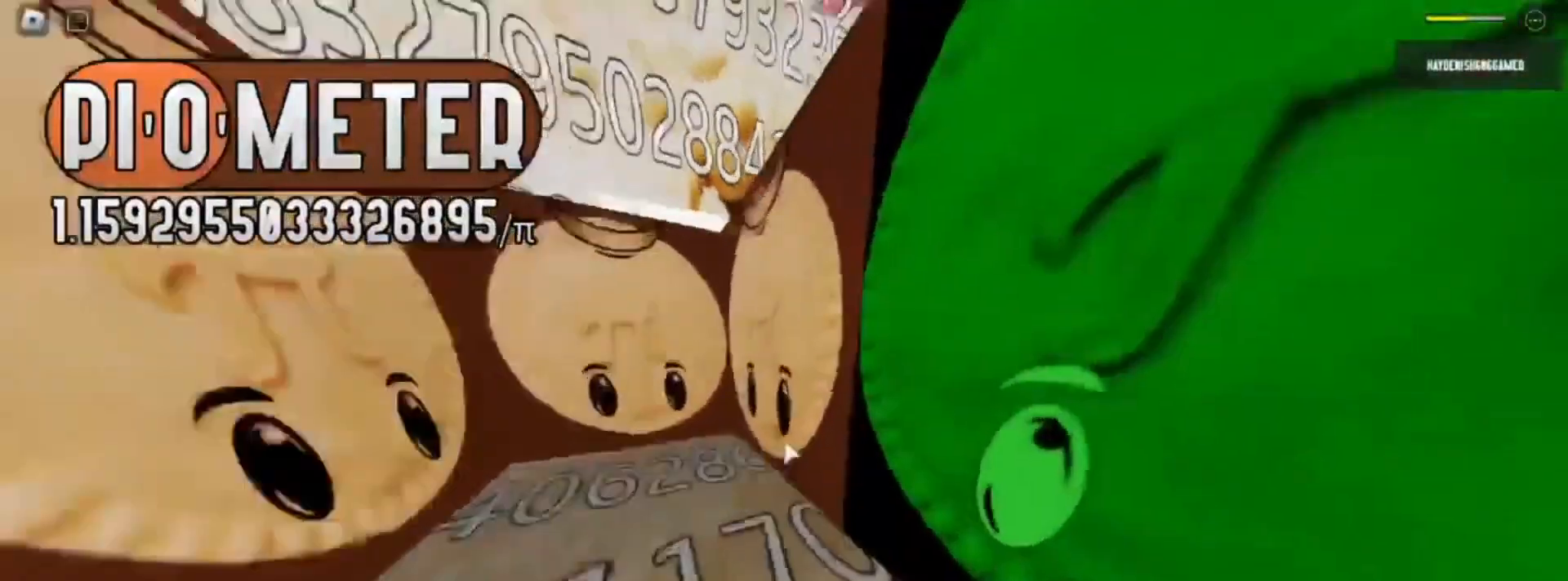
{"keys": ["w"], "mouse": [], "events": [[67, "d", "down"], [383, "d", "up"]]}
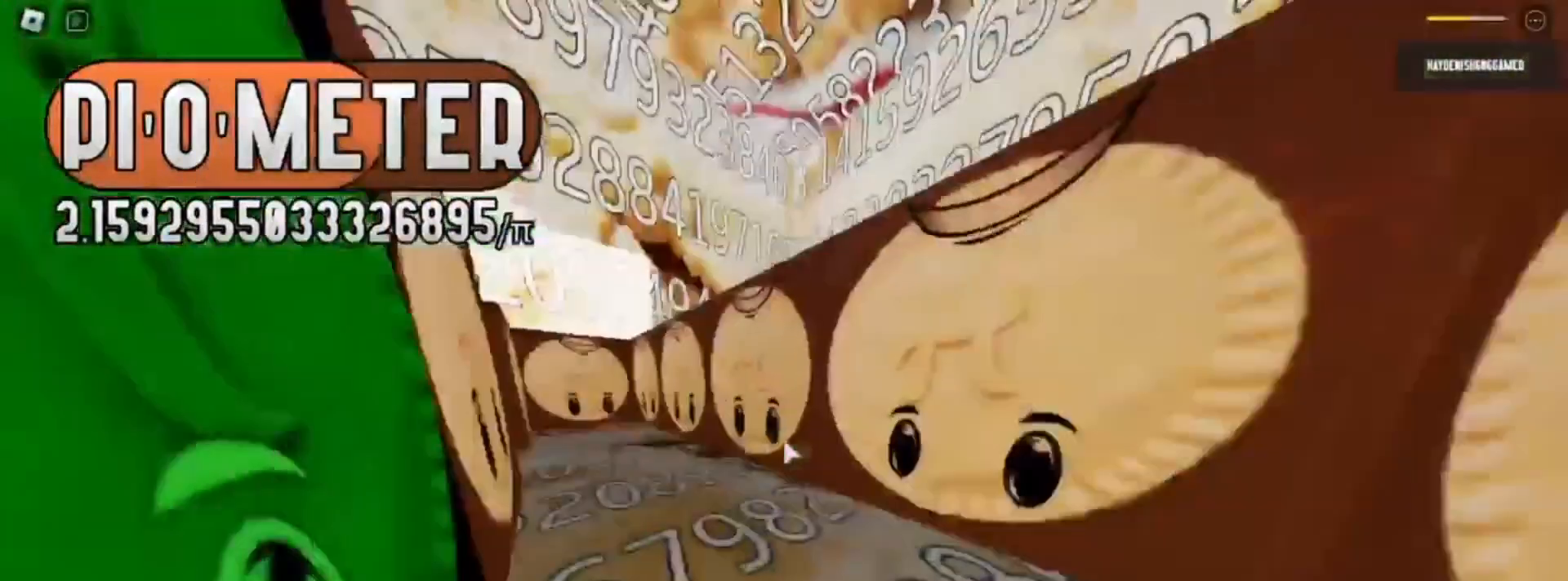
{"keys": ["w"], "mouse": [], "events": [[183, "d", "down"], [400, "d", "up"]]}
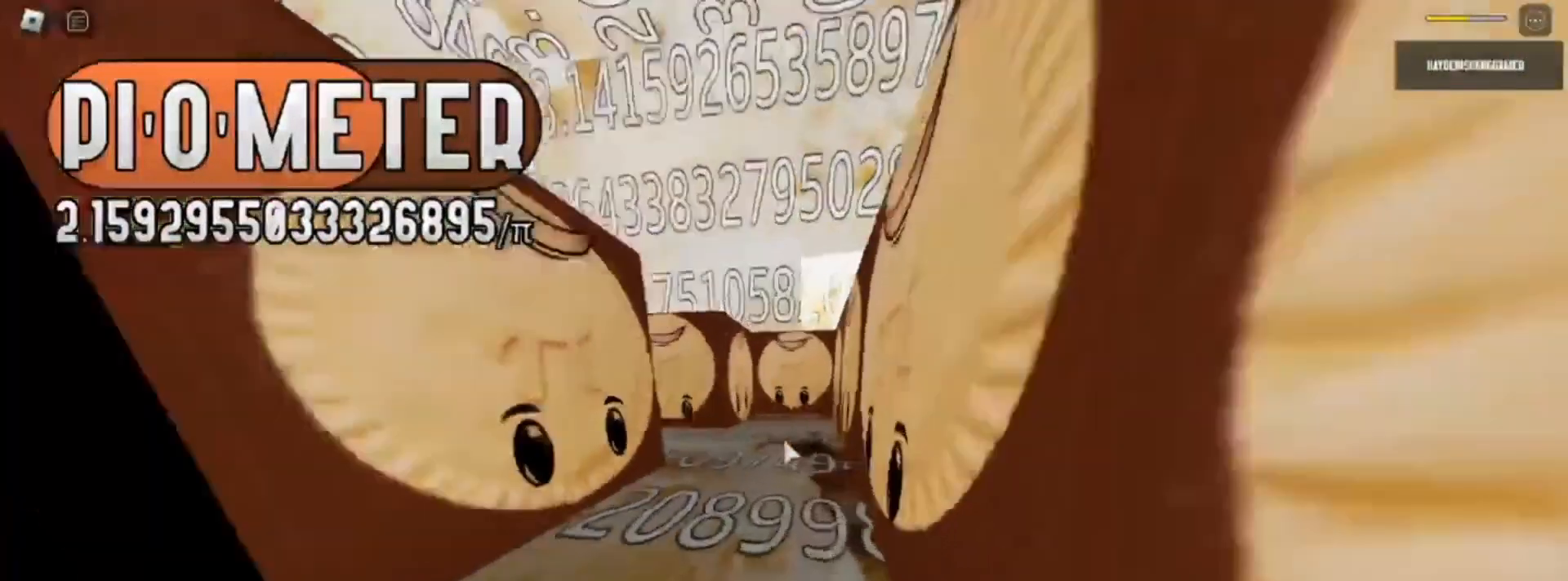
{"keys": ["w"], "mouse": [], "events": []}
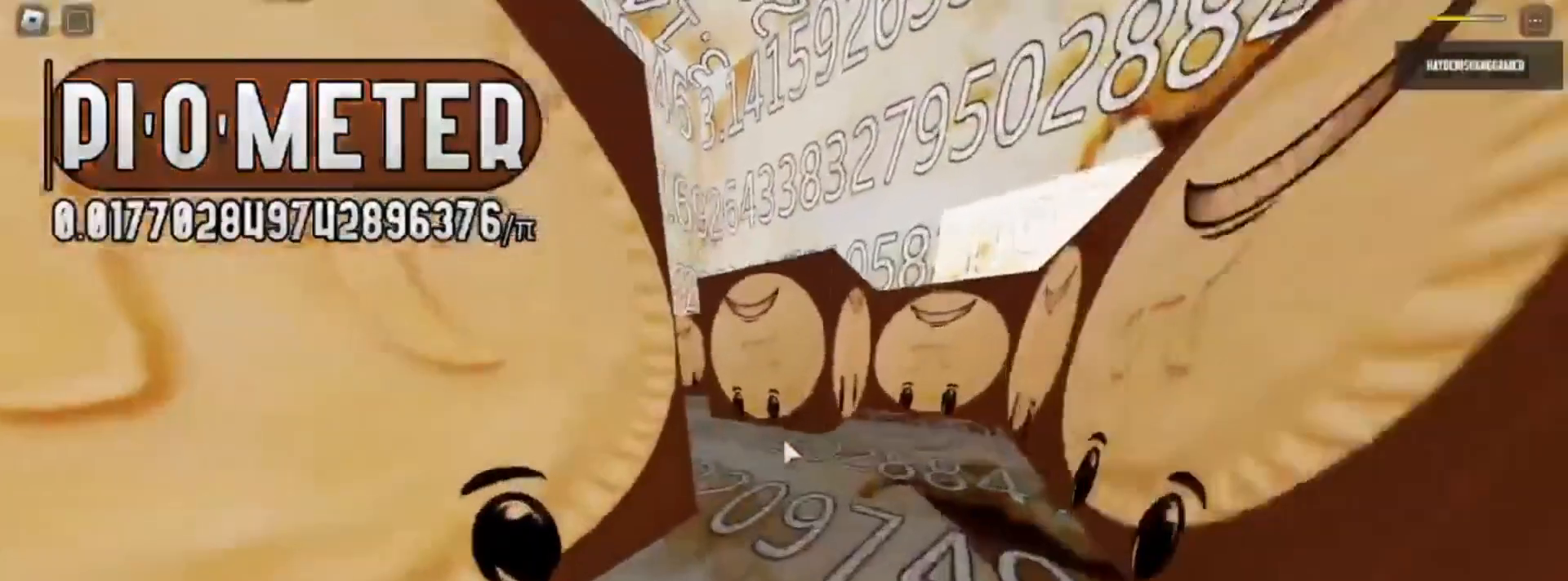
{"keys": ["w"], "mouse": [], "events": [[183, "d", "down"], [433, "d", "up"]]}
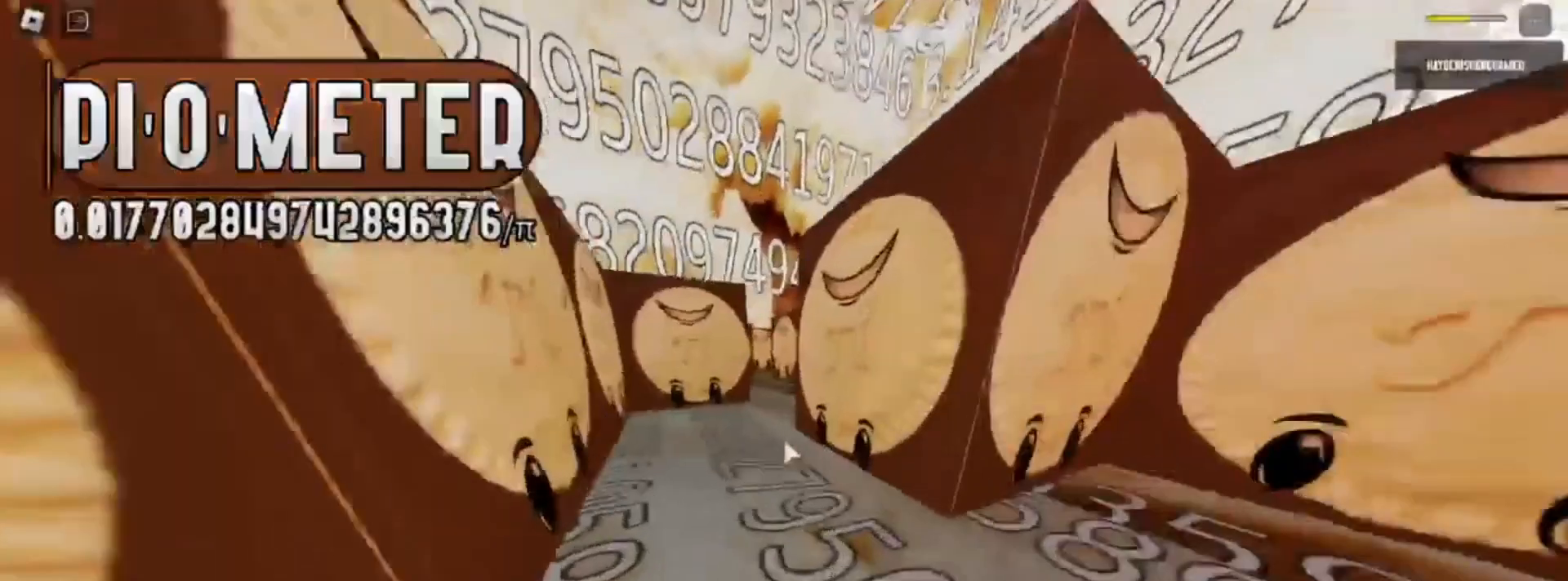
{"keys": ["w"], "mouse": [], "events": []}
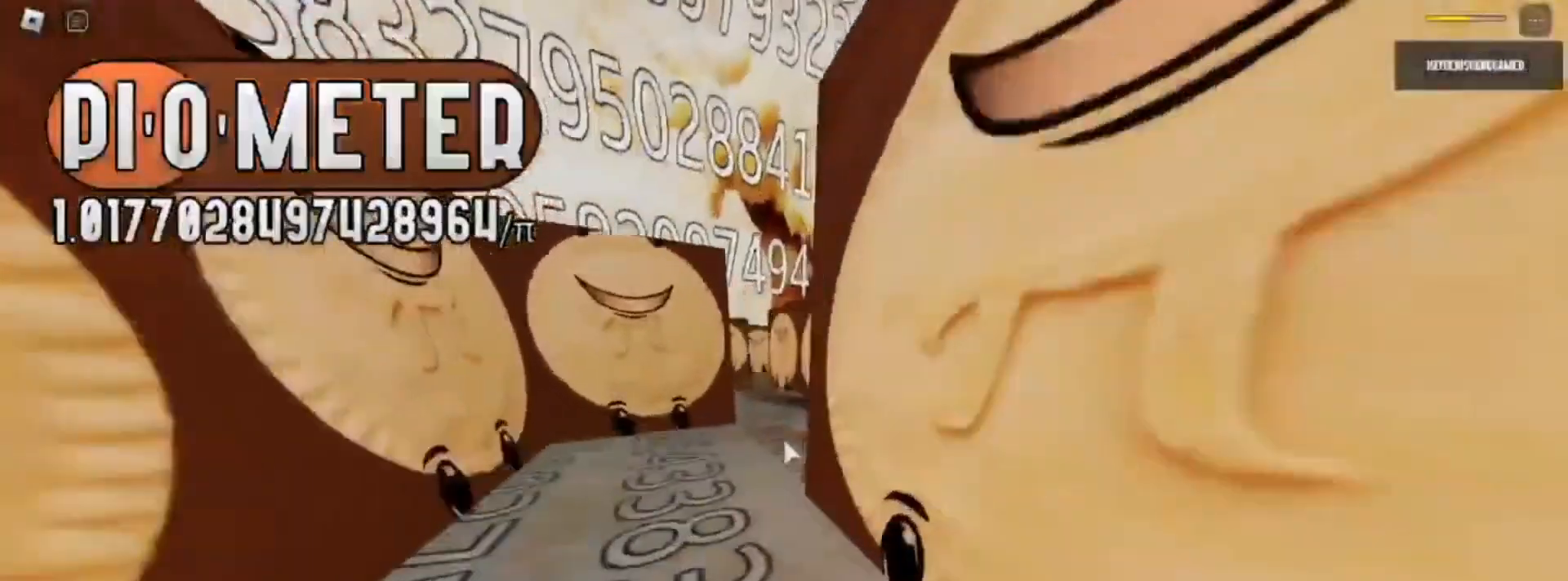
{"keys": ["w"], "mouse": [], "events": []}
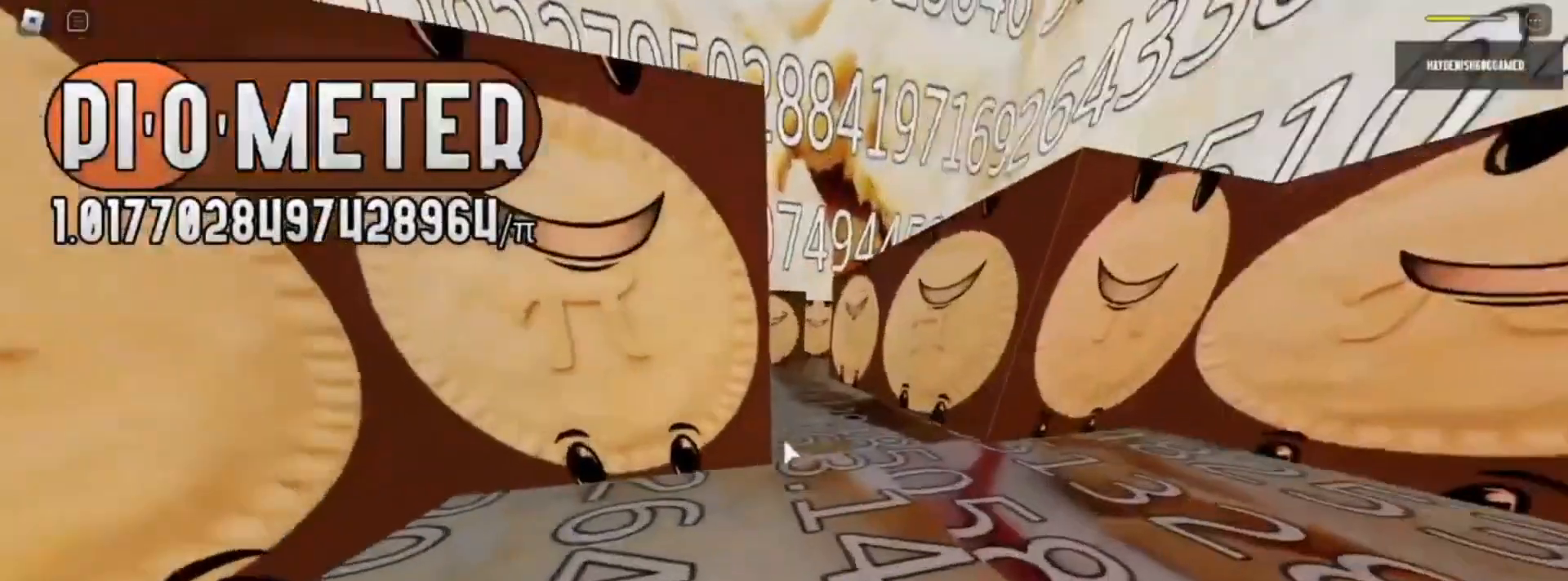
{"keys": ["w"], "mouse": [], "events": [[133, "d", "down"], [267, "d", "up"]]}
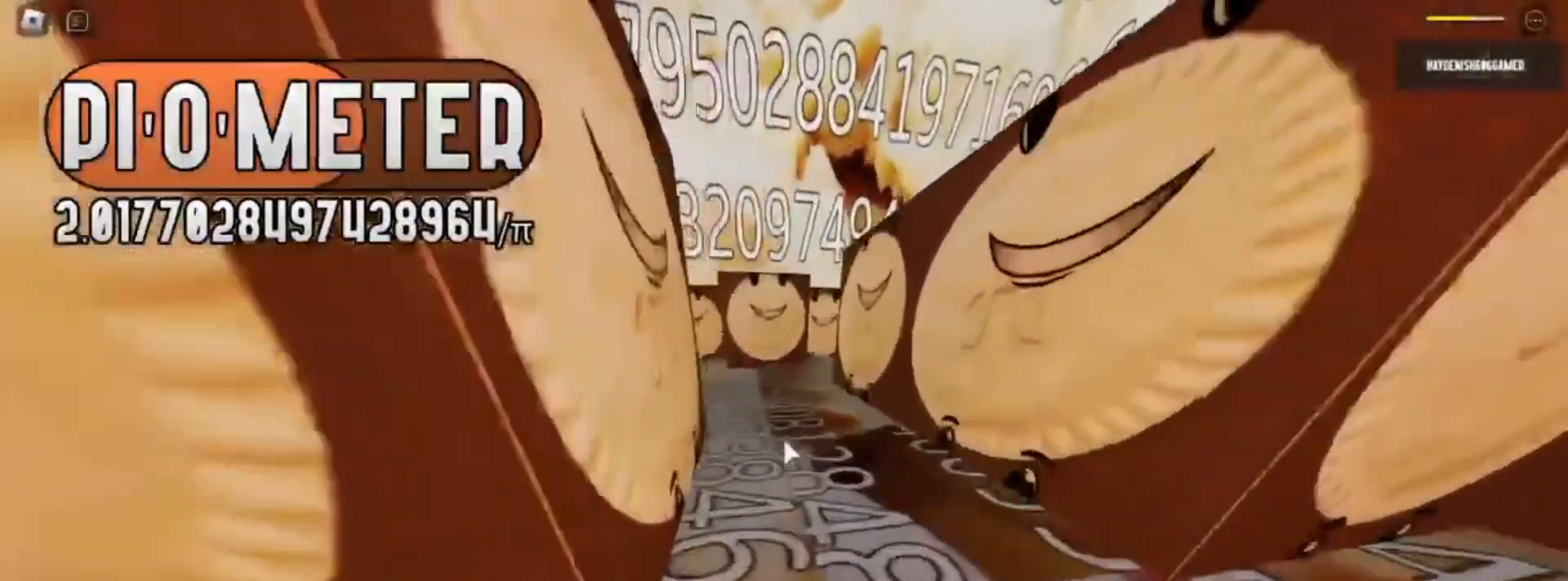
{"keys": ["w"], "mouse": [], "events": []}
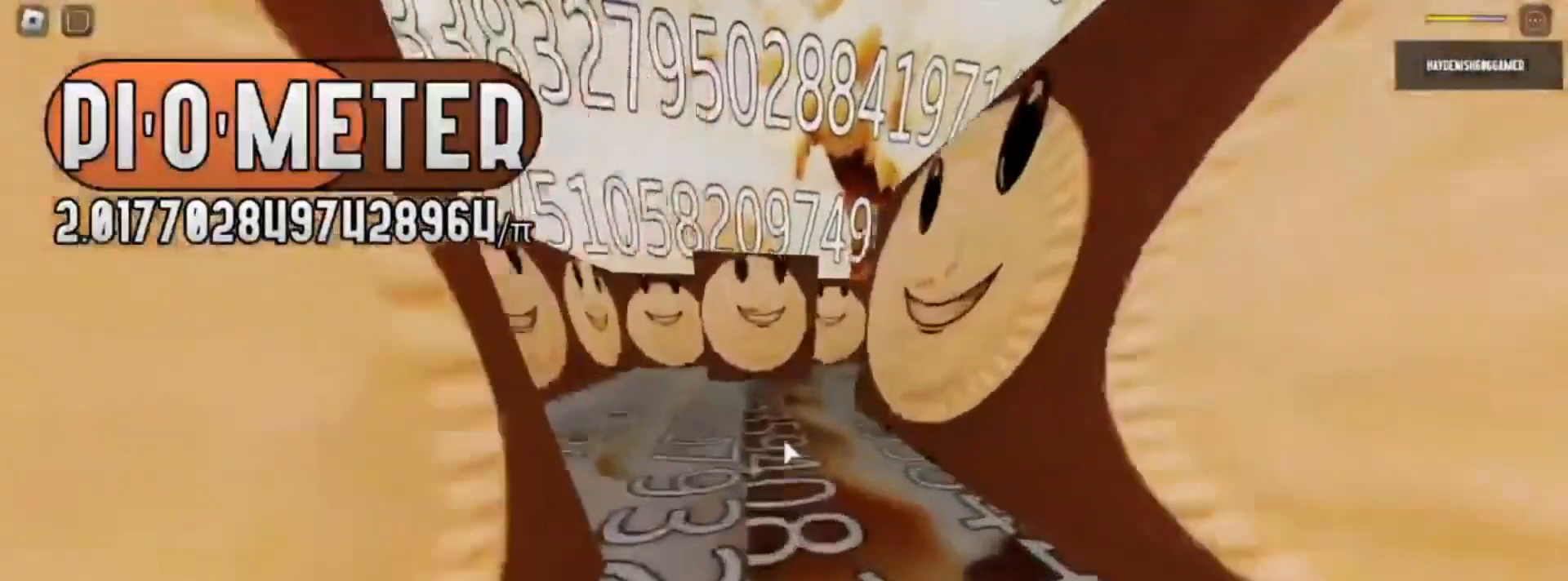
{"keys": ["w"], "mouse": [], "events": []}
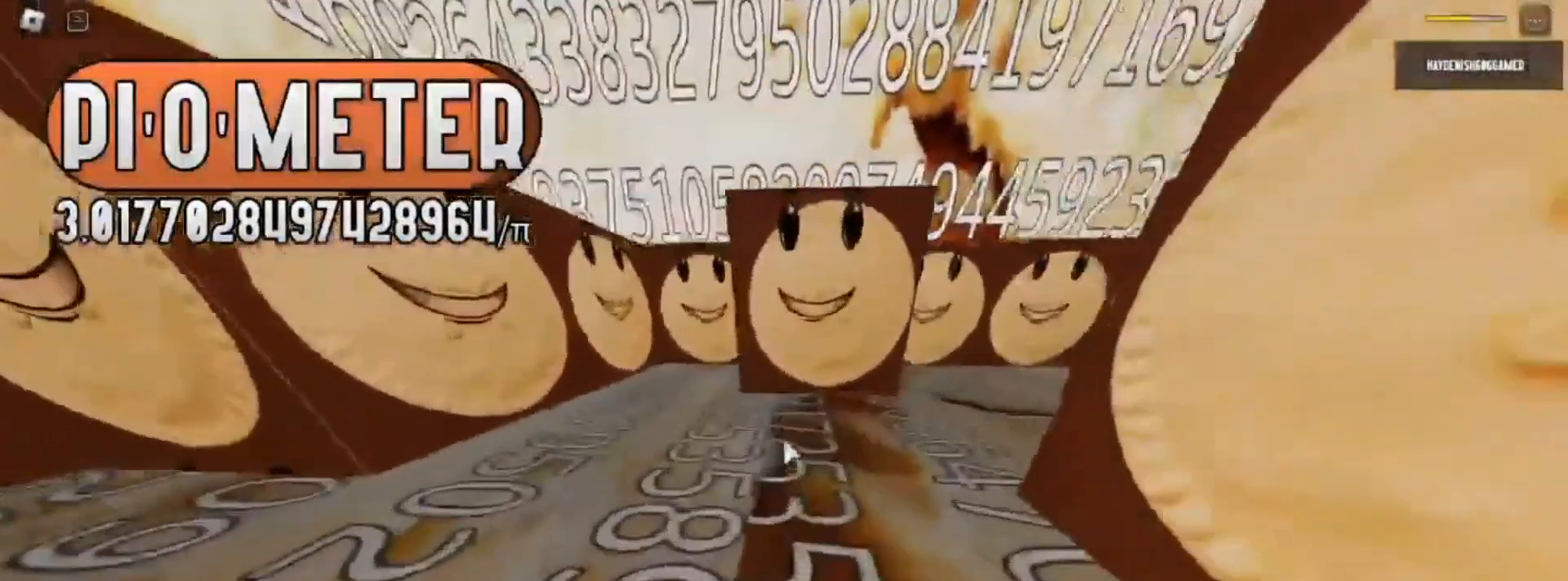
{"keys": ["w"], "mouse": [], "events": []}
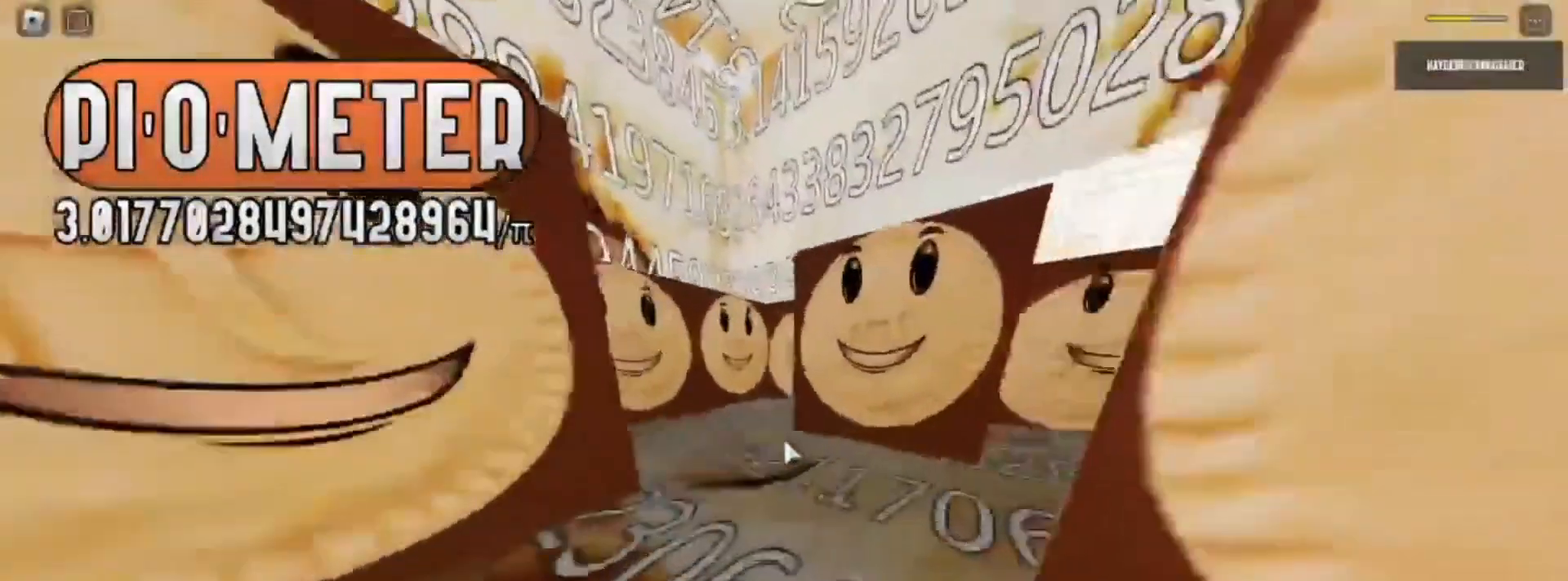
{"keys": ["a", "w"], "mouse": [], "events": [[417, "a", "down"]]}
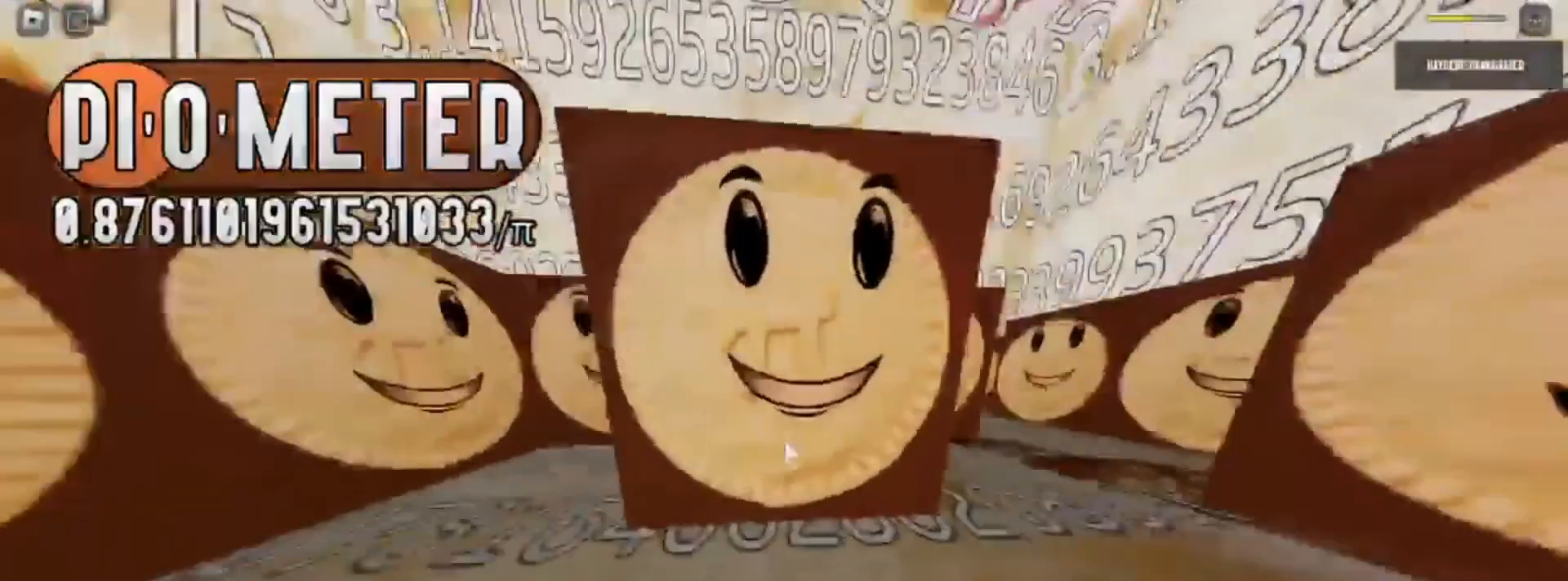
{"keys": ["a", "w"], "mouse": [], "events": []}